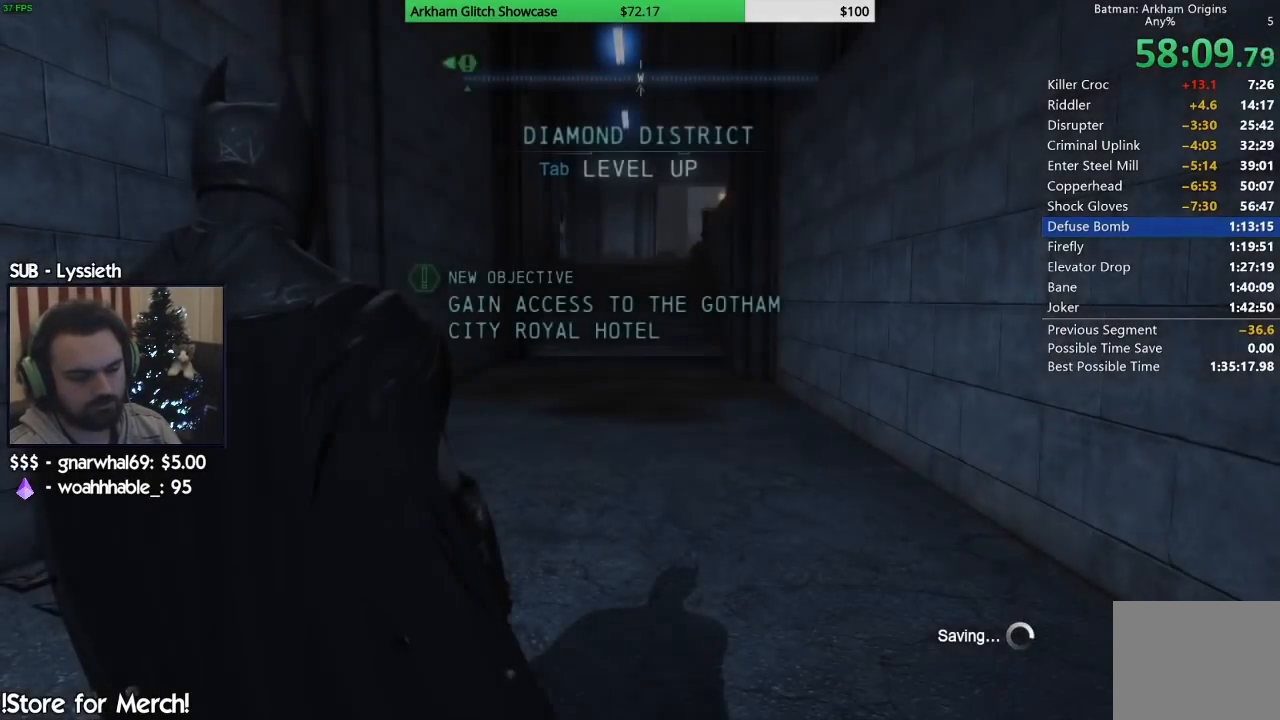
Gameplay with a controller (PlayStation layout); each line is a JSON object with the inputs held at the frame after it. "events" lists button and stick changes between this image and that frame as [ms after this image, input, new state], when the widget could be followed in between. Not read: L1 R1.
{"buttons": ["CROSS"], "left_stick": "up", "right_stick": "center", "events": [[217, "left_stick", "up"], [283, "CROSS", "down"]]}
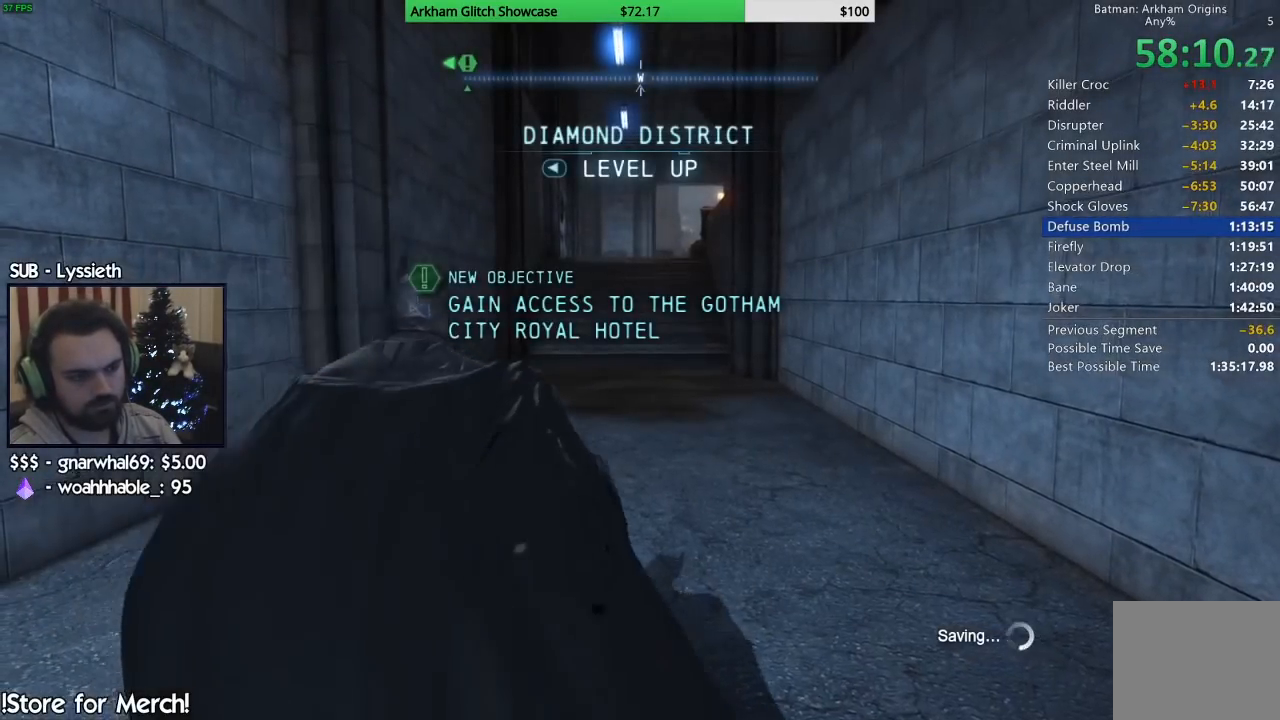
{"buttons": [], "left_stick": "center", "right_stick": "center", "events": [[333, "CROSS", "up"], [333, "left_stick", "center"]]}
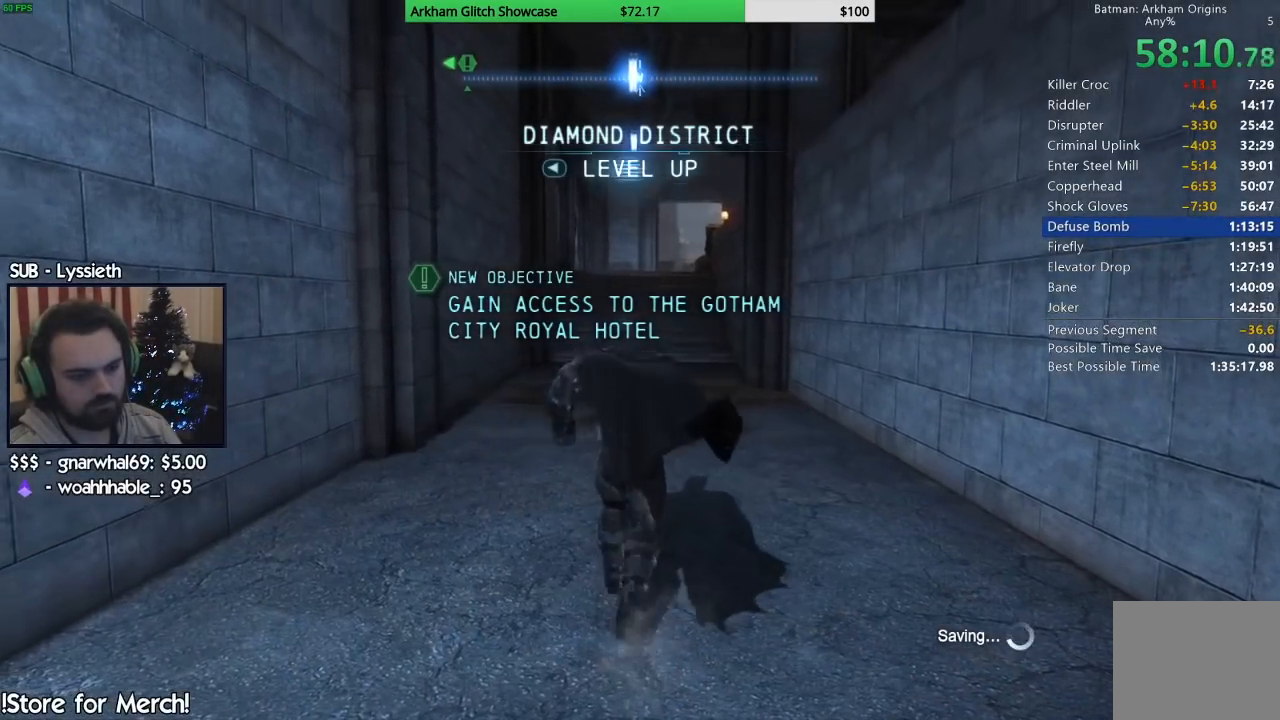
{"buttons": [], "left_stick": "center", "right_stick": "center", "events": [[217, "SELECT", "down"], [400, "SELECT", "up"]]}
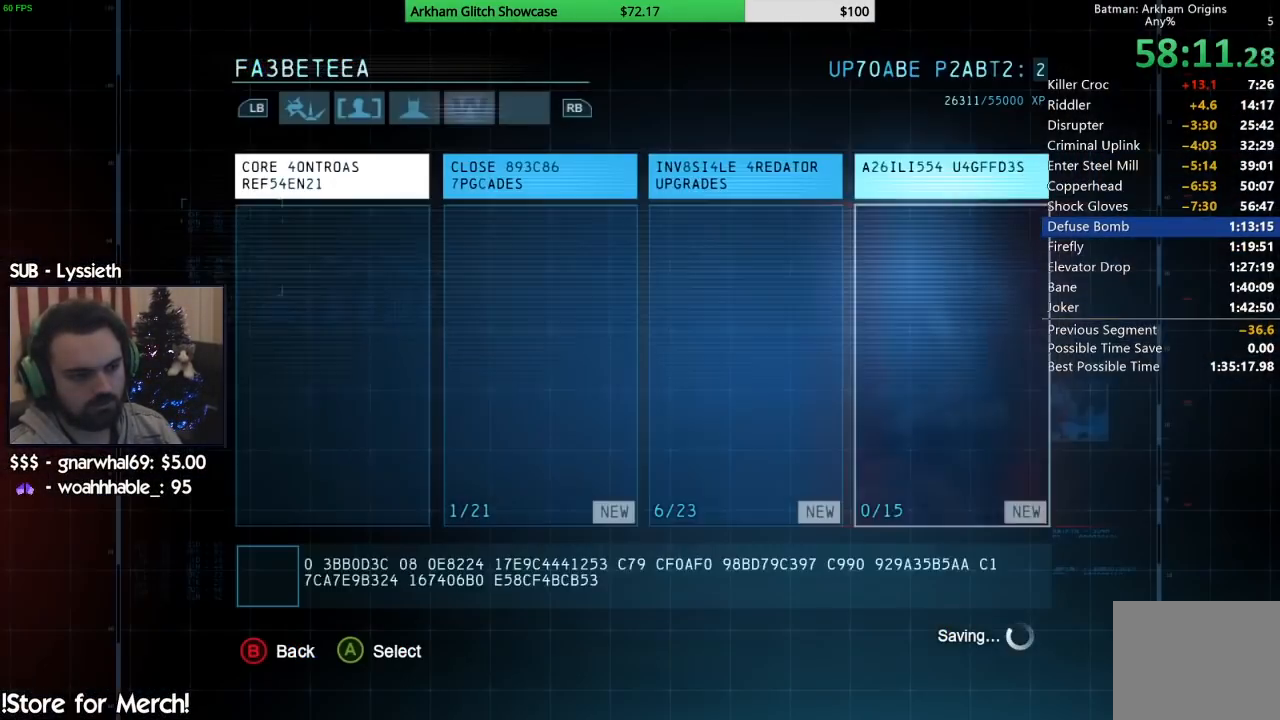
{"buttons": [], "left_stick": "center", "right_stick": "center", "events": []}
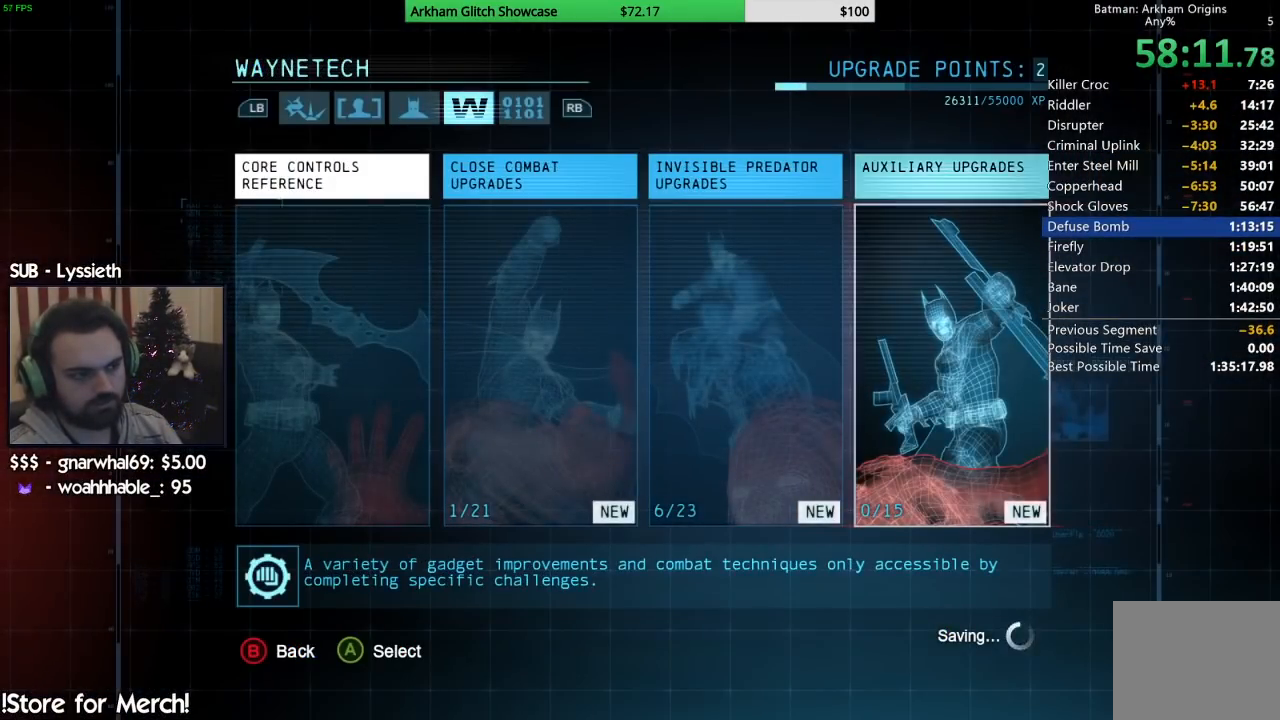
{"buttons": [], "left_stick": "center", "right_stick": "center", "events": []}
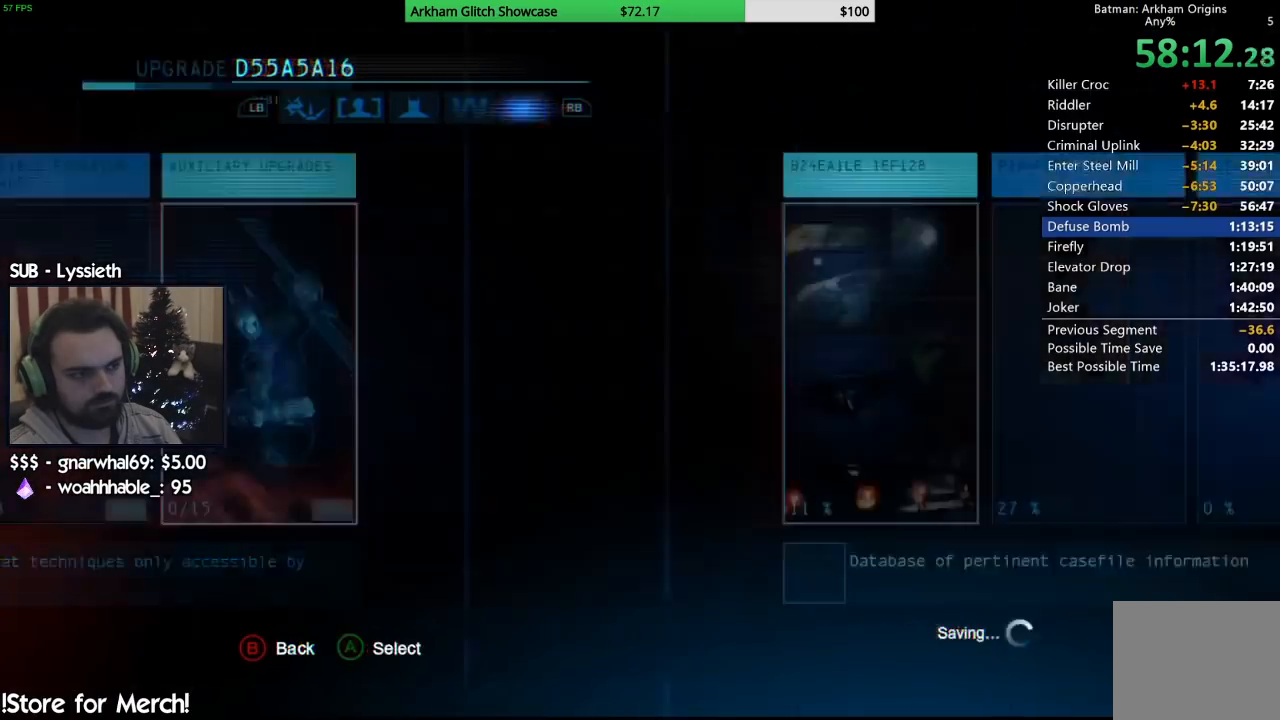
{"buttons": [], "left_stick": "center", "right_stick": "center", "events": []}
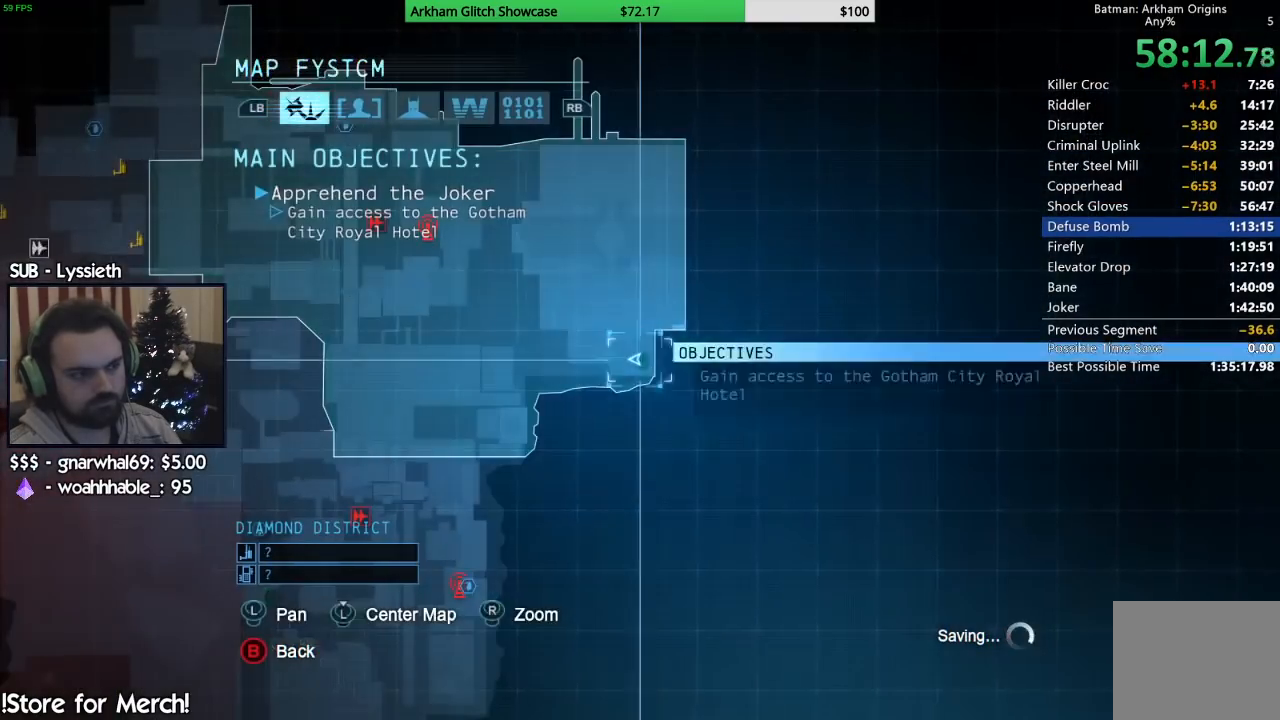
{"buttons": [], "left_stick": "left", "right_stick": "center", "events": [[267, "left_stick", "left"]]}
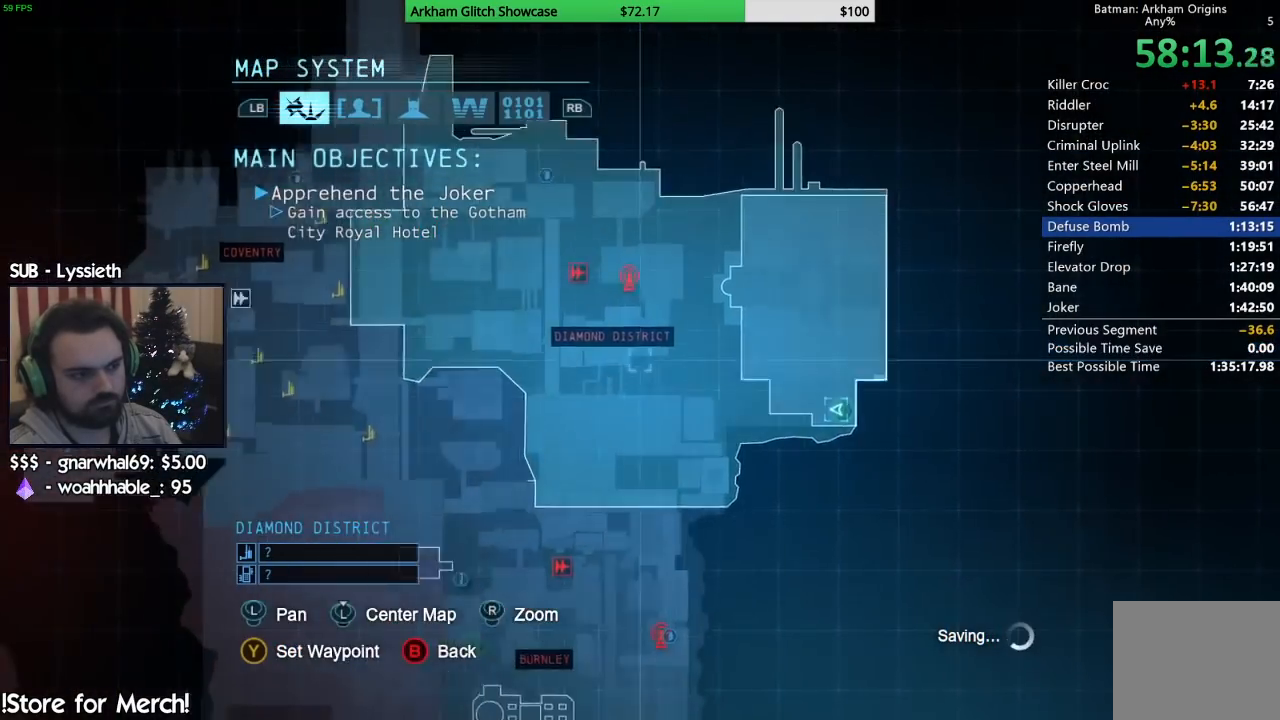
{"buttons": [], "left_stick": "left", "right_stick": "center", "events": []}
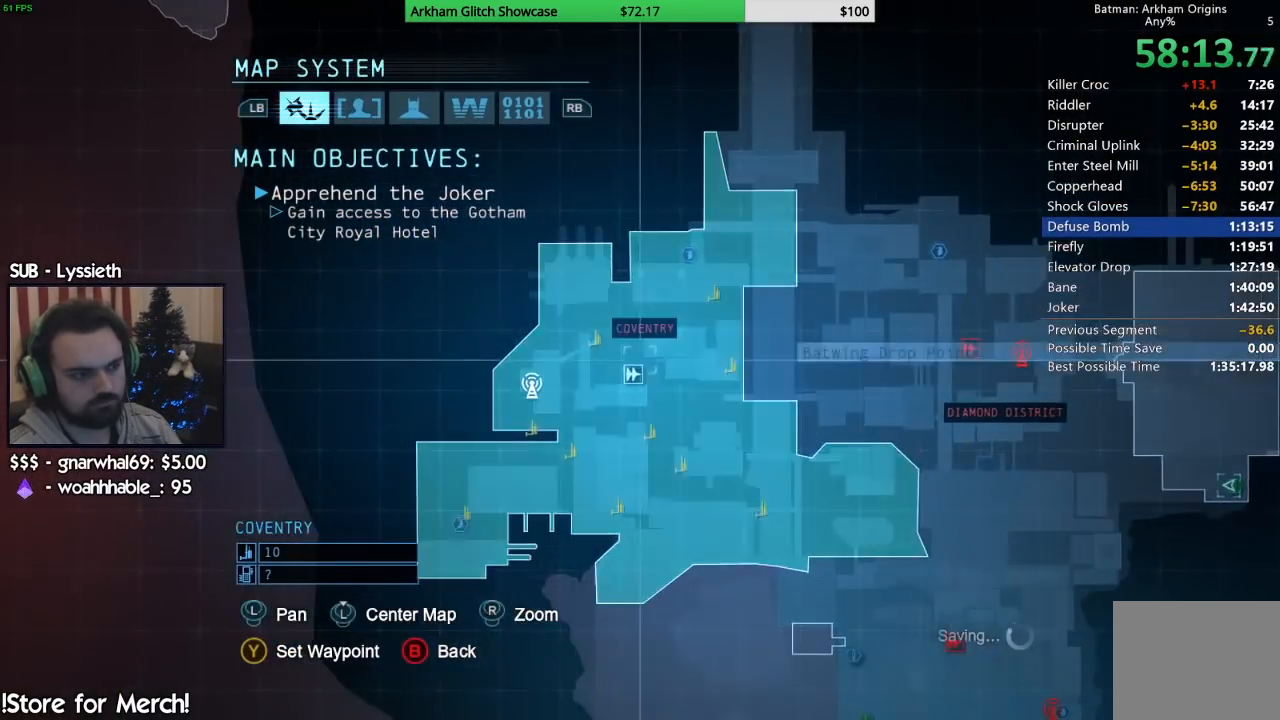
{"buttons": [], "left_stick": "center", "right_stick": "center", "events": [[50, "left_stick", "center"], [350, "CROSS", "down"], [500, "CROSS", "up"]]}
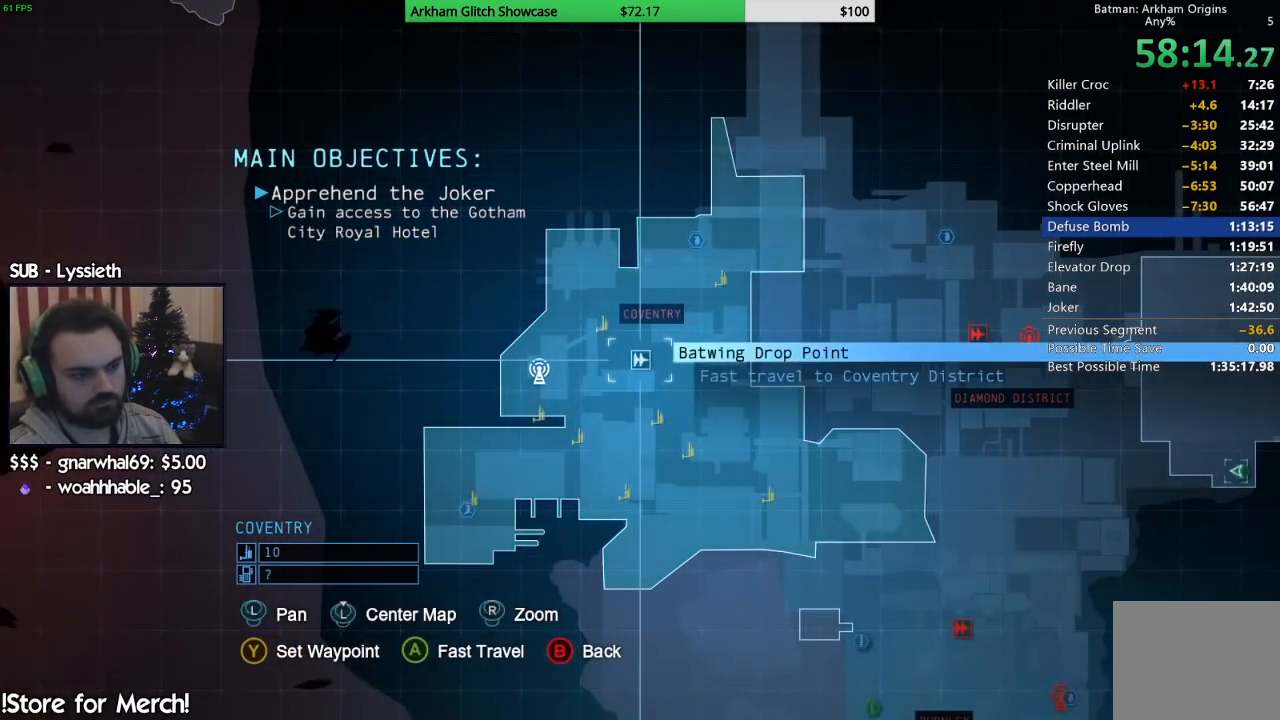
{"buttons": [], "left_stick": "center", "right_stick": "center", "events": [[83, "CROSS", "down"], [167, "CROSS", "up"]]}
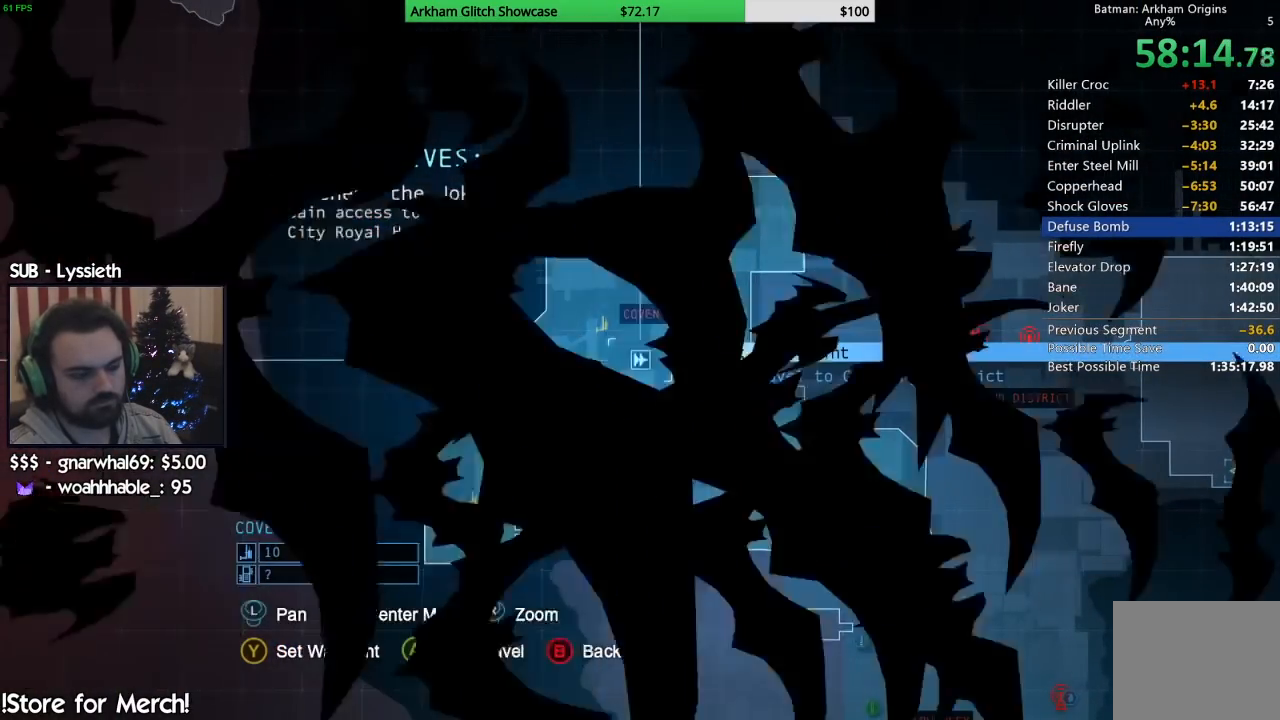
{"buttons": [], "left_stick": "center", "right_stick": "center", "events": []}
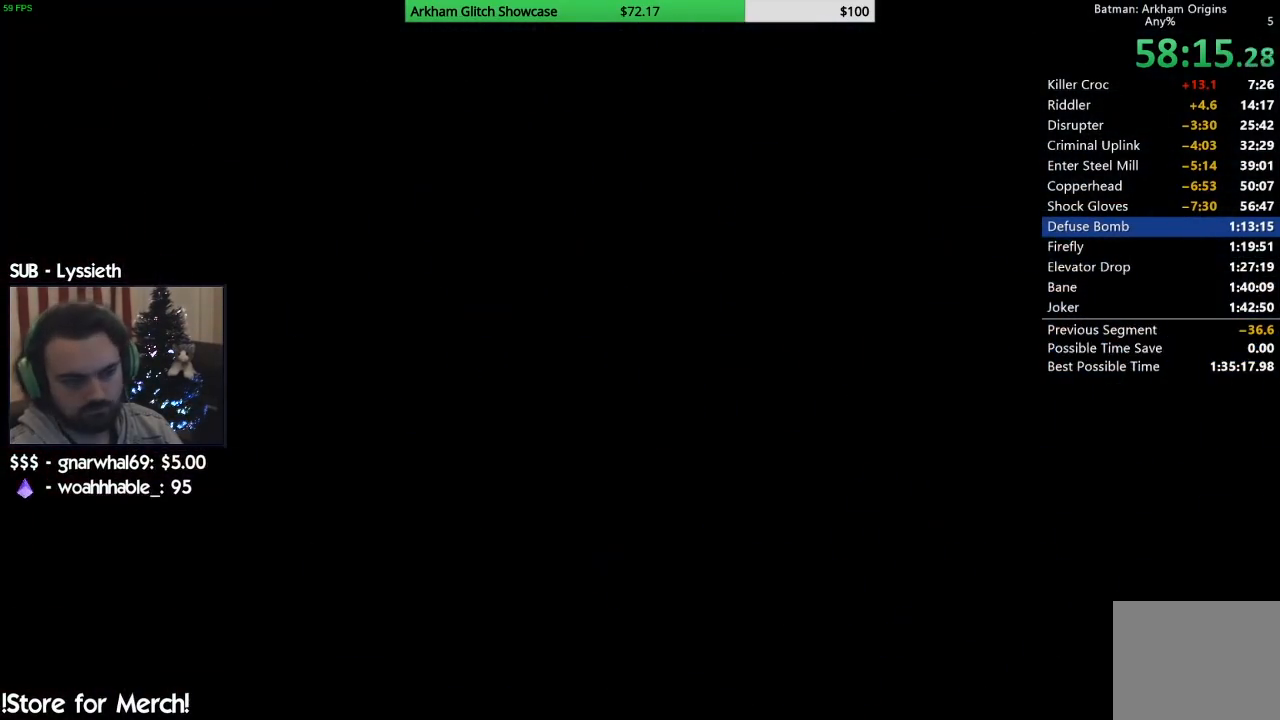
{"buttons": [], "left_stick": "center", "right_stick": "center", "events": []}
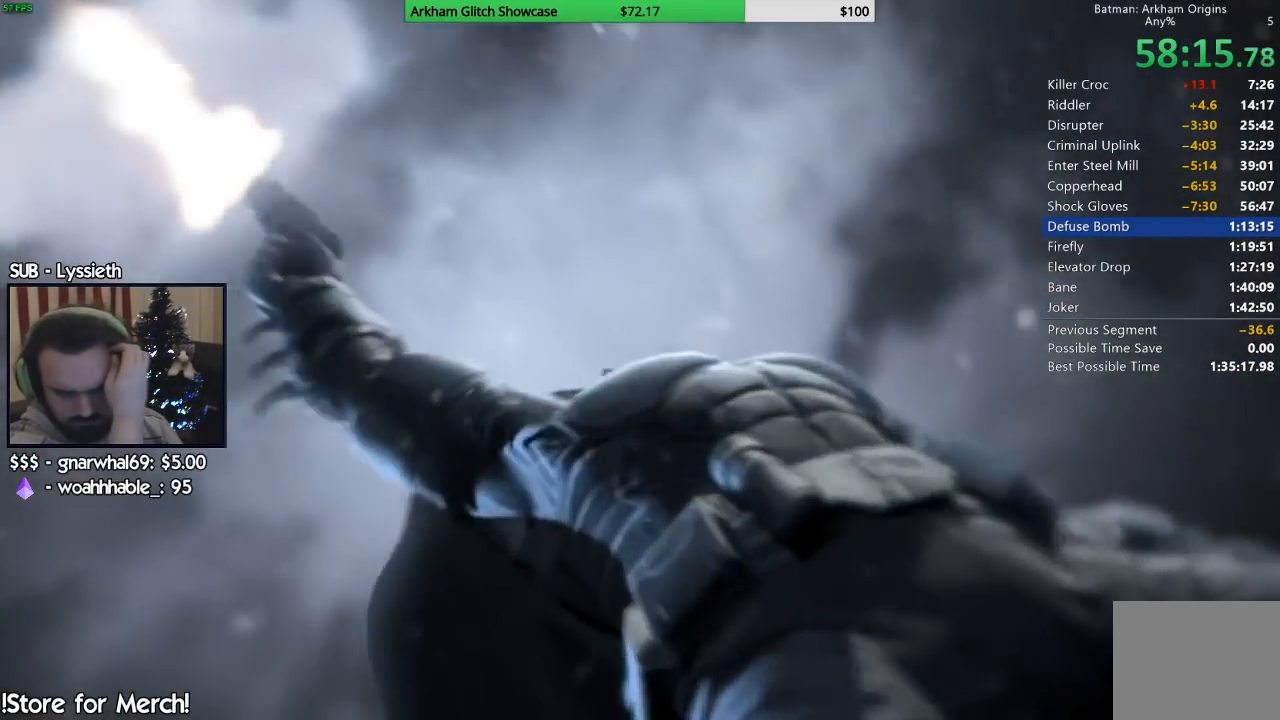
{"buttons": [], "left_stick": "center", "right_stick": "center", "events": []}
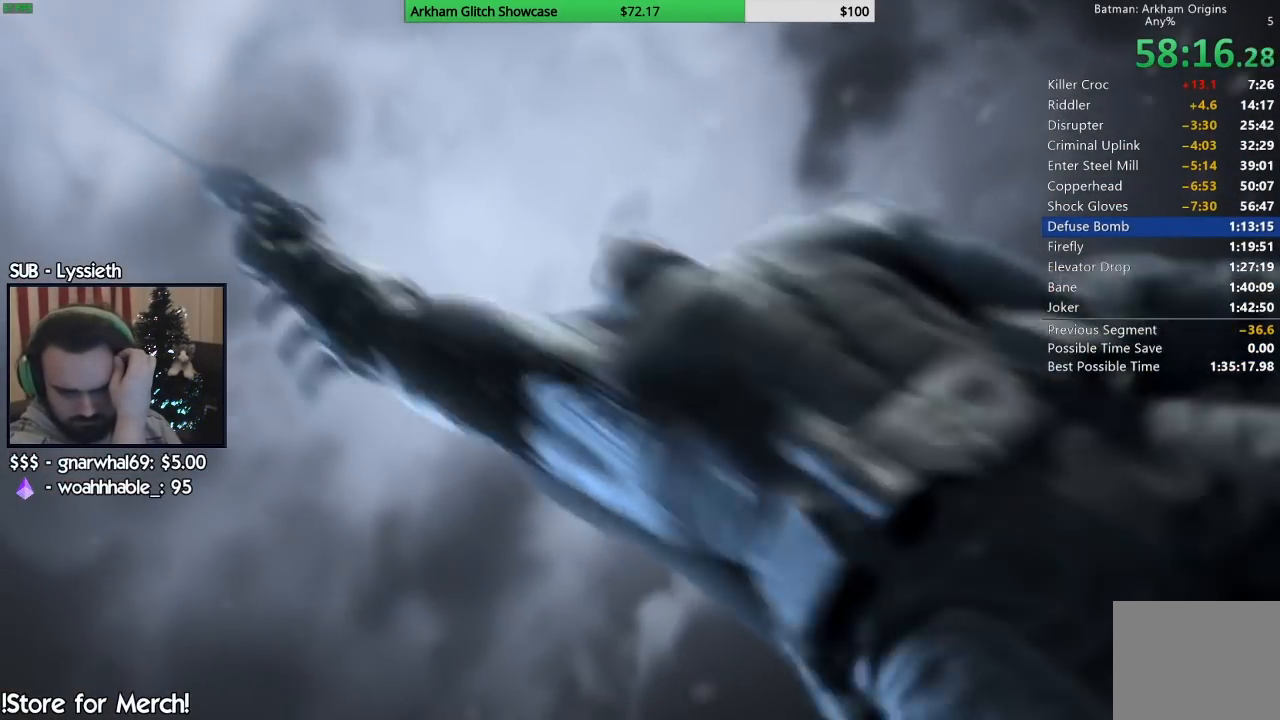
{"buttons": [], "left_stick": "center", "right_stick": "center", "events": []}
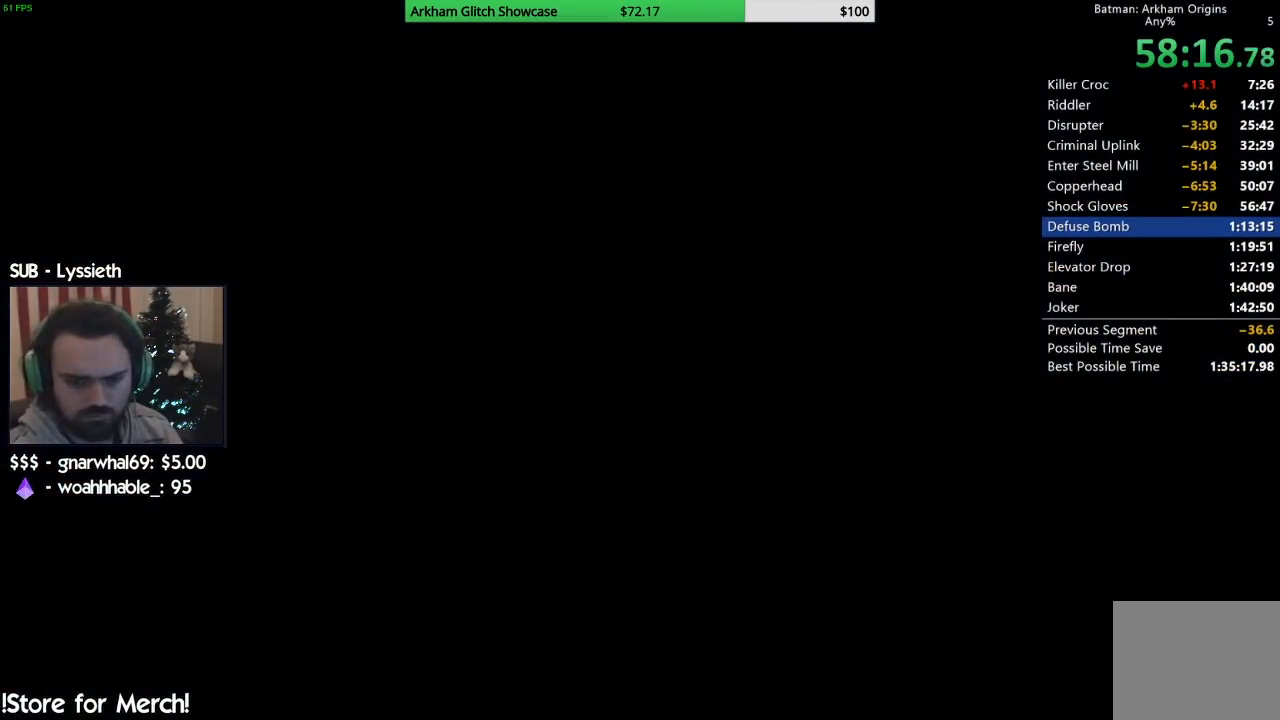
{"buttons": [], "left_stick": "center", "right_stick": "center", "events": []}
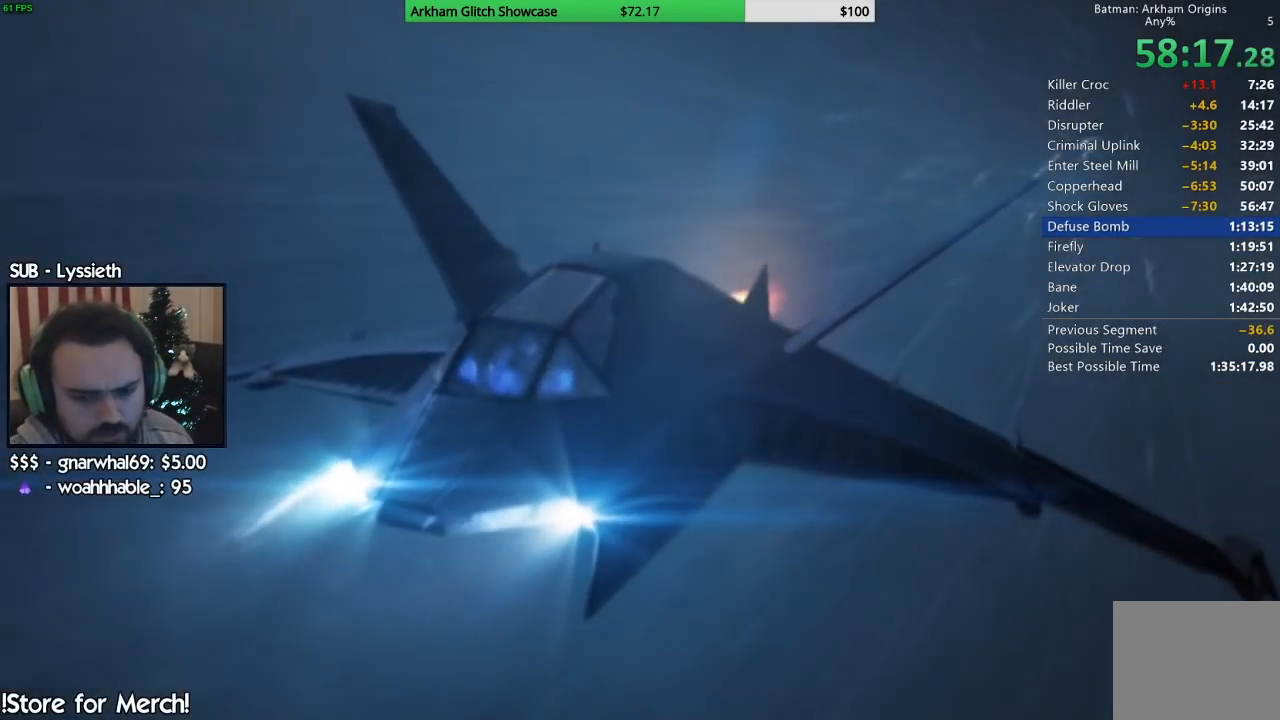
{"buttons": [], "left_stick": "center", "right_stick": "center", "events": [[233, "CIRCLE", "down"], [333, "CIRCLE", "up"], [400, "CIRCLE", "down"], [500, "CIRCLE", "up"]]}
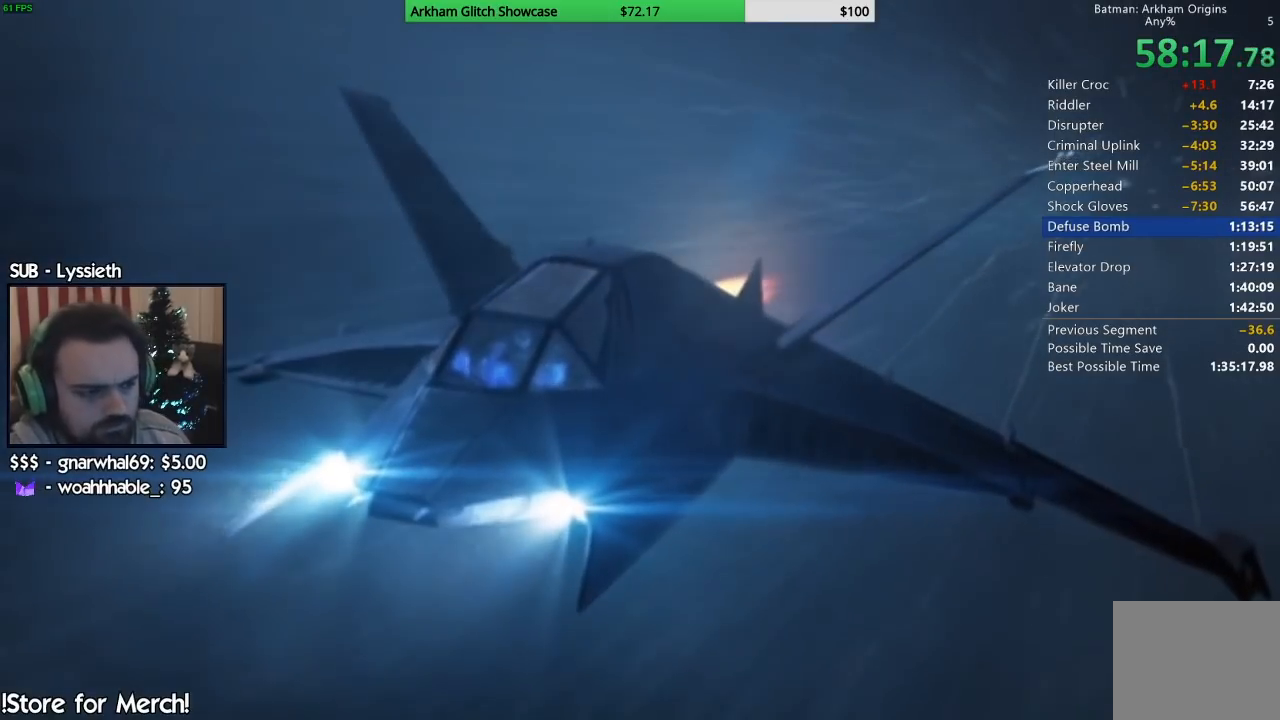
{"buttons": [], "left_stick": "center", "right_stick": "center", "events": [[67, "CIRCLE", "down"], [150, "CIRCLE", "up"], [233, "CIRCLE", "down"], [317, "CIRCLE", "up"]]}